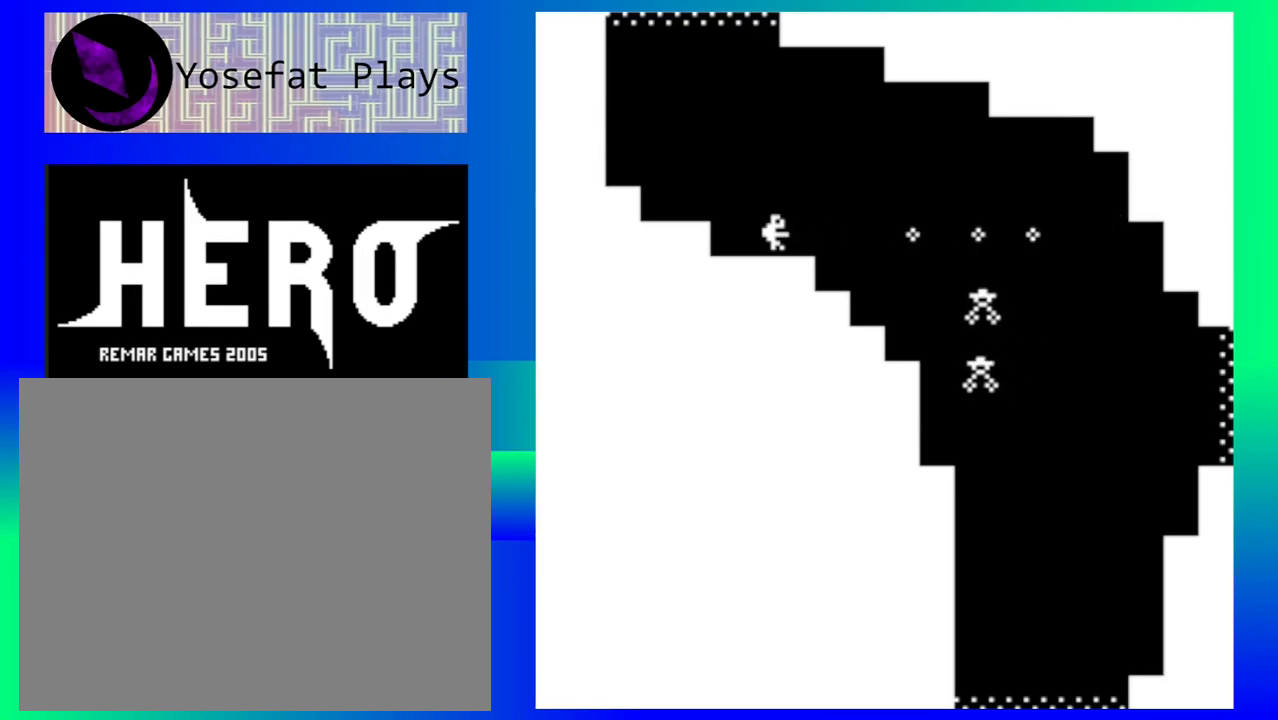
Gameplay with a controller (Nintendo layout); each line is a JSON object with the inputs held at the frame after it. "events" lists button and stick changes between this image and that frame as [ms after this image, input, new state], when the widget could be followed in between. Not read: L1 L2 L3 R1 R2 R3 left_stick right_stick.
{"buttons": [], "events": []}
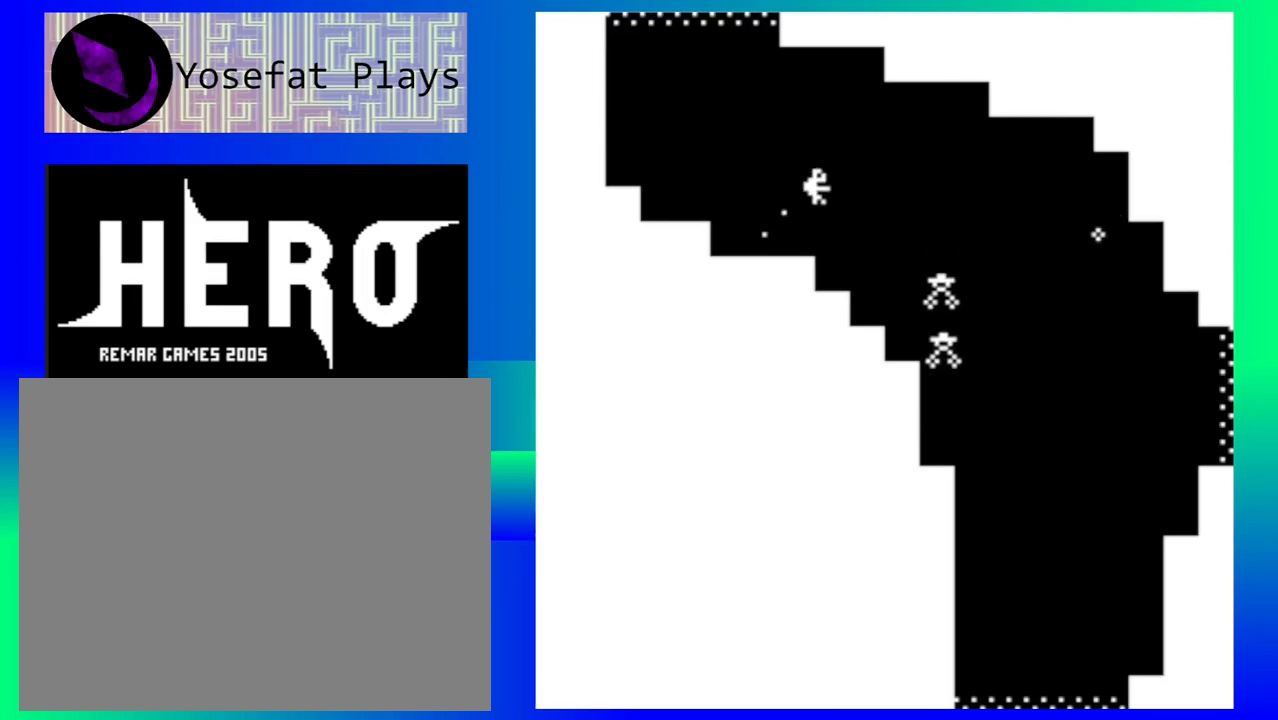
{"buttons": [], "events": []}
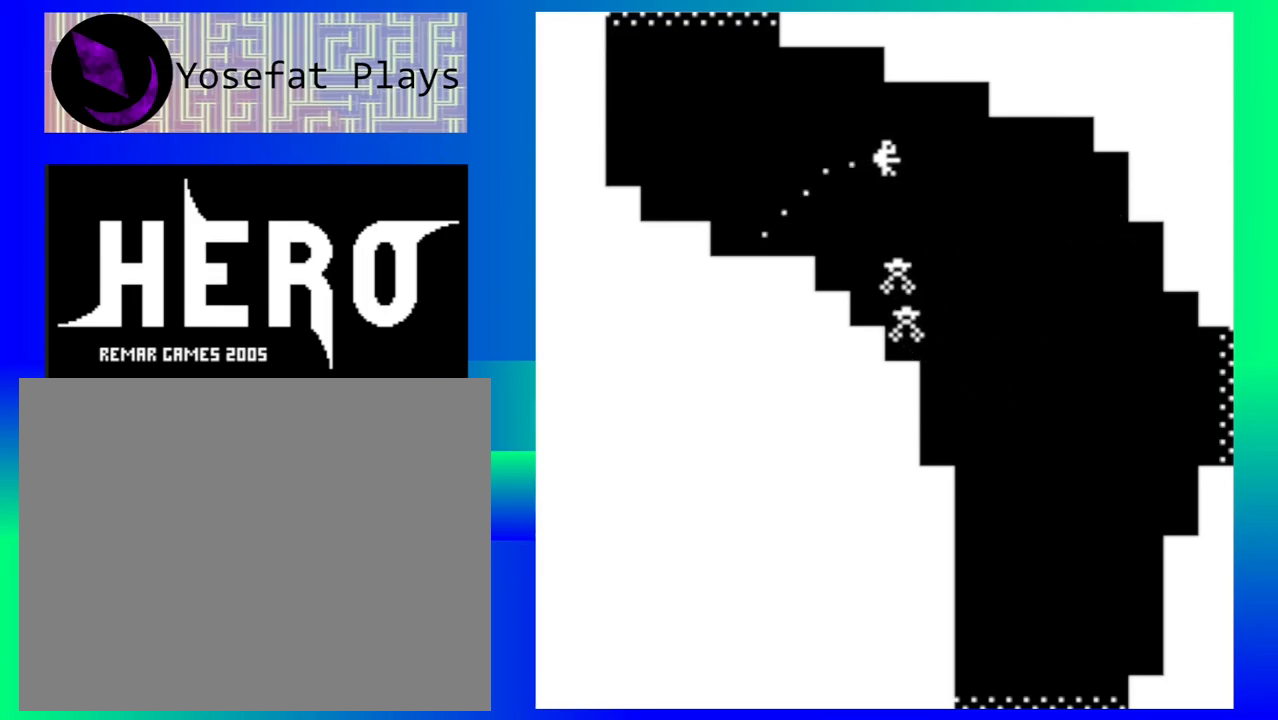
{"buttons": [], "events": []}
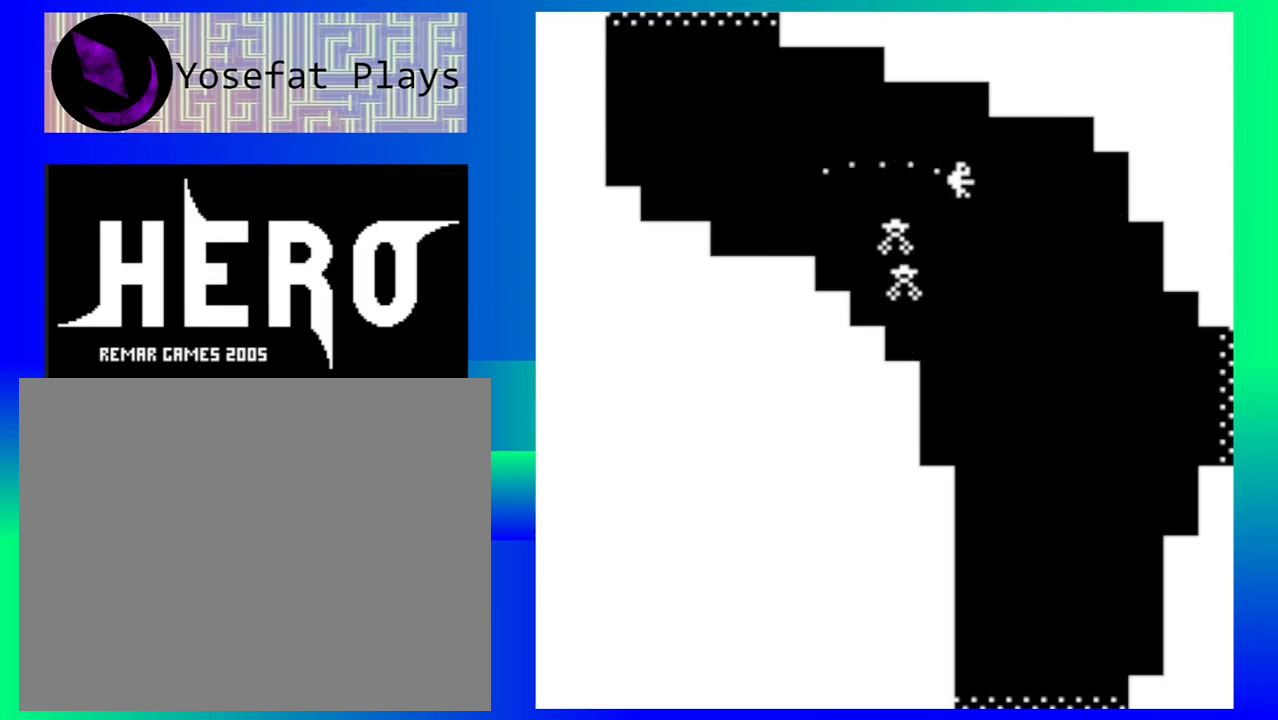
{"buttons": [], "events": [[67, "Y", "down"], [183, "Y", "up"], [250, "Y", "down"], [333, "Y", "up"], [417, "Y", "down"], [483, "Y", "up"]]}
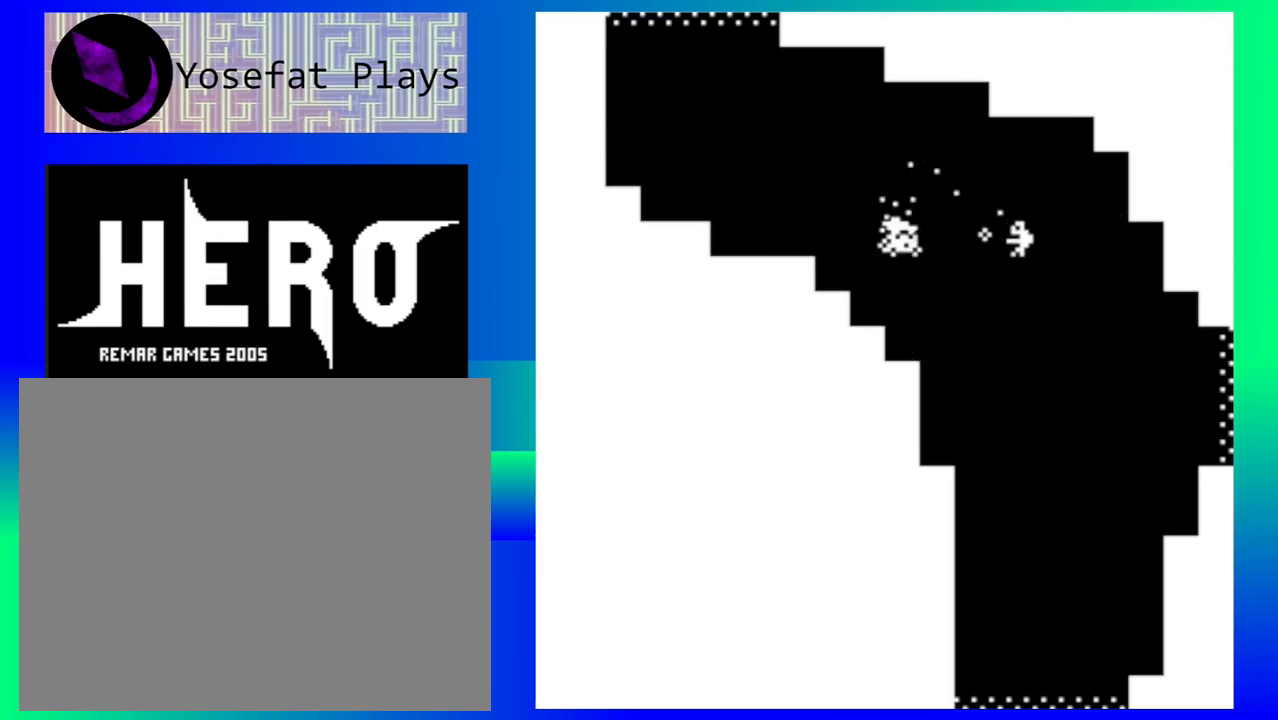
{"buttons": [], "events": [[83, "Y", "down"], [150, "Y", "up"], [250, "Y", "down"], [317, "Y", "up"], [400, "Y", "down"], [483, "Y", "up"]]}
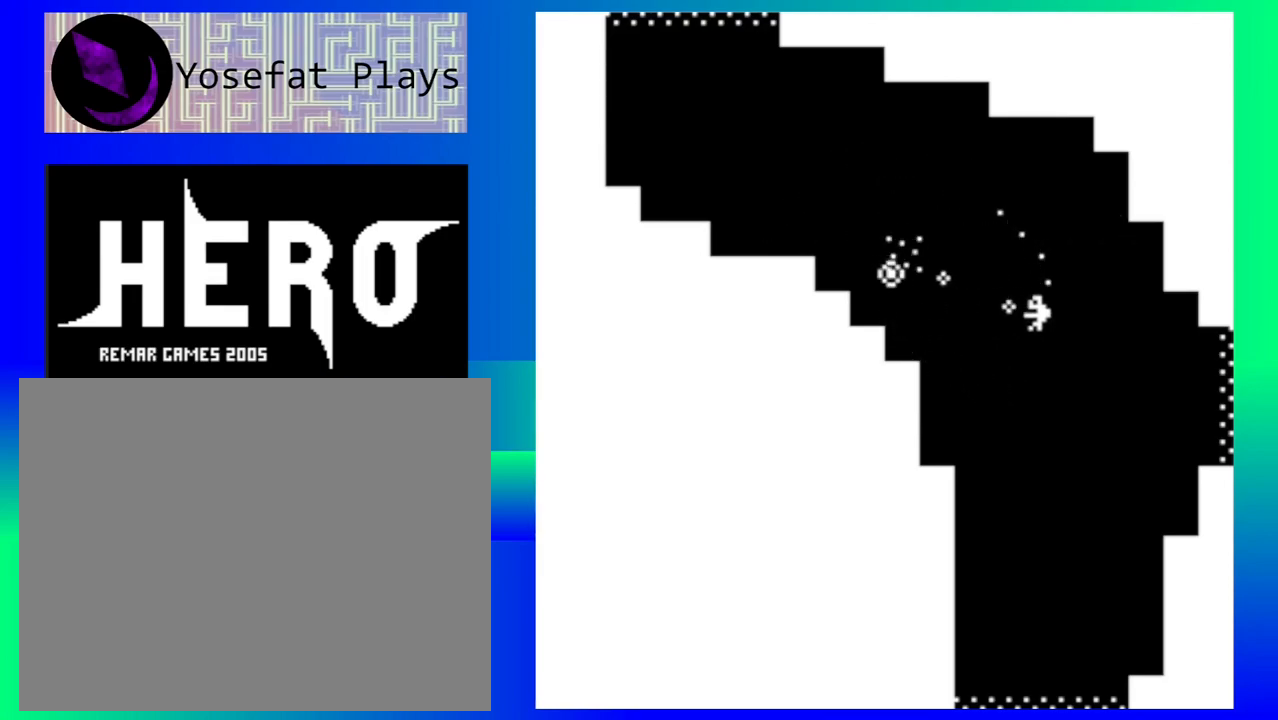
{"buttons": [], "events": [[67, "Y", "down"], [150, "Y", "up"], [217, "Y", "down"], [250, "Y", "up"]]}
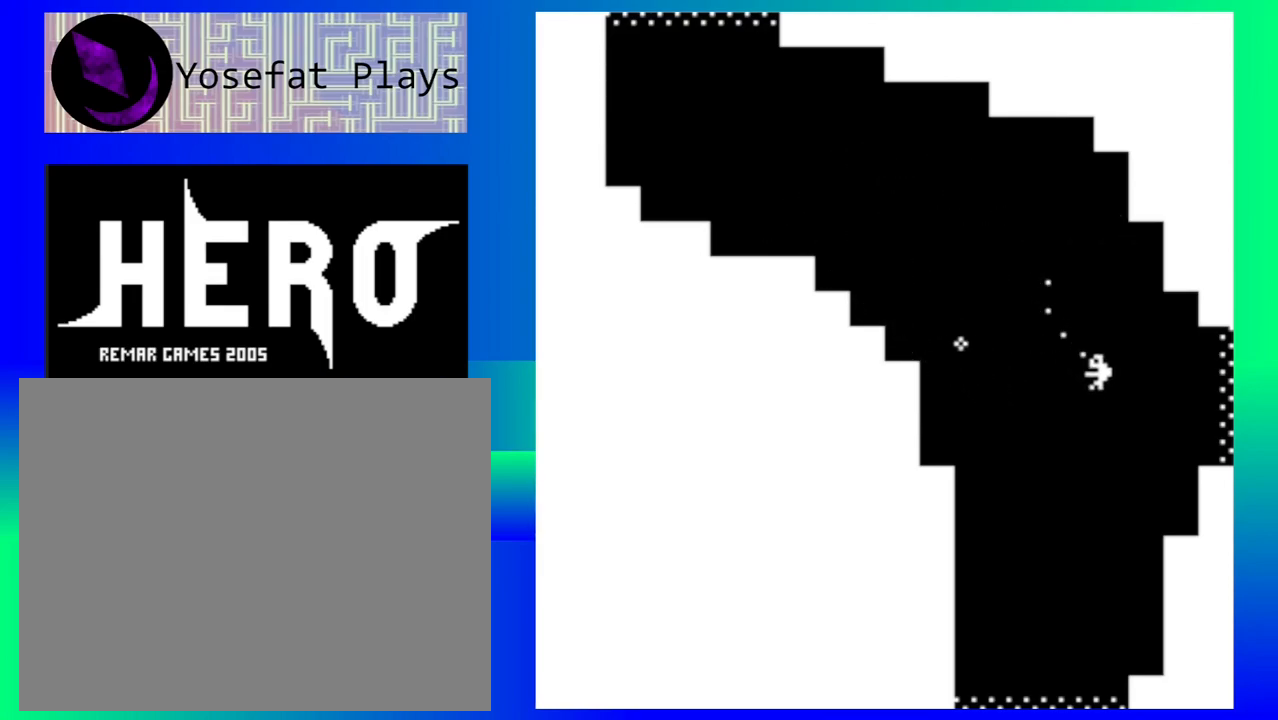
{"buttons": [], "events": []}
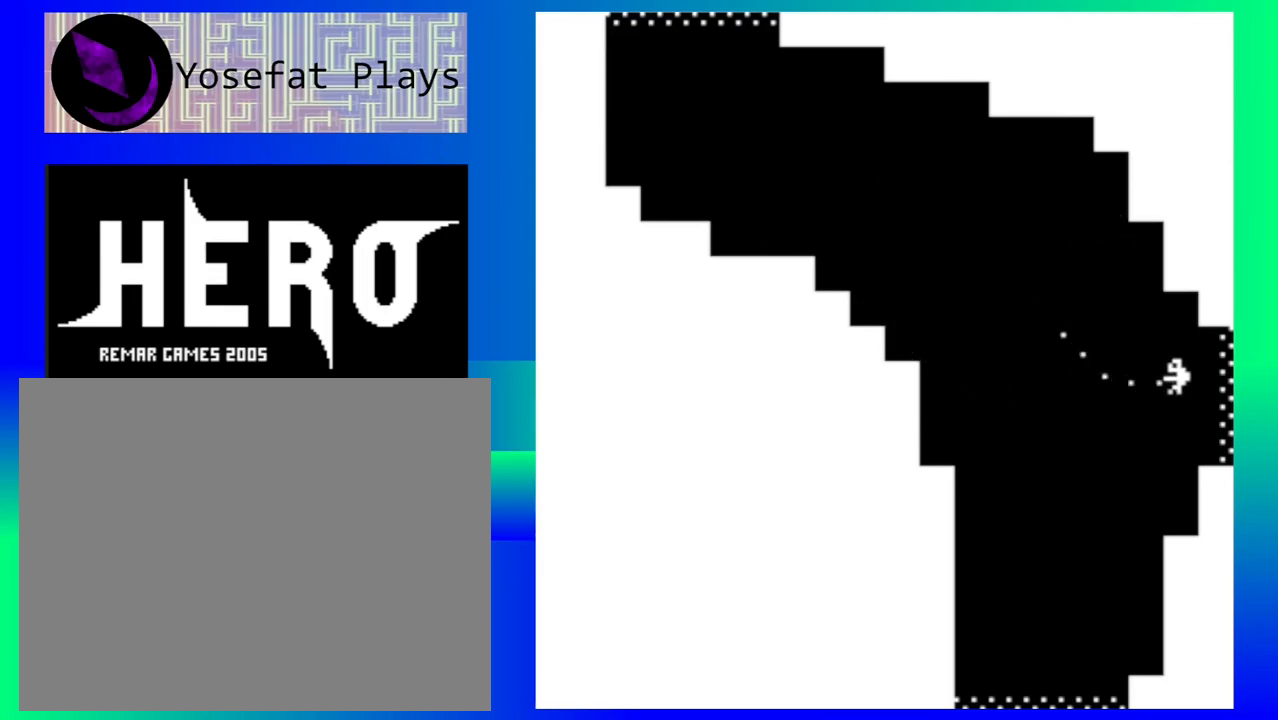
{"buttons": [], "events": []}
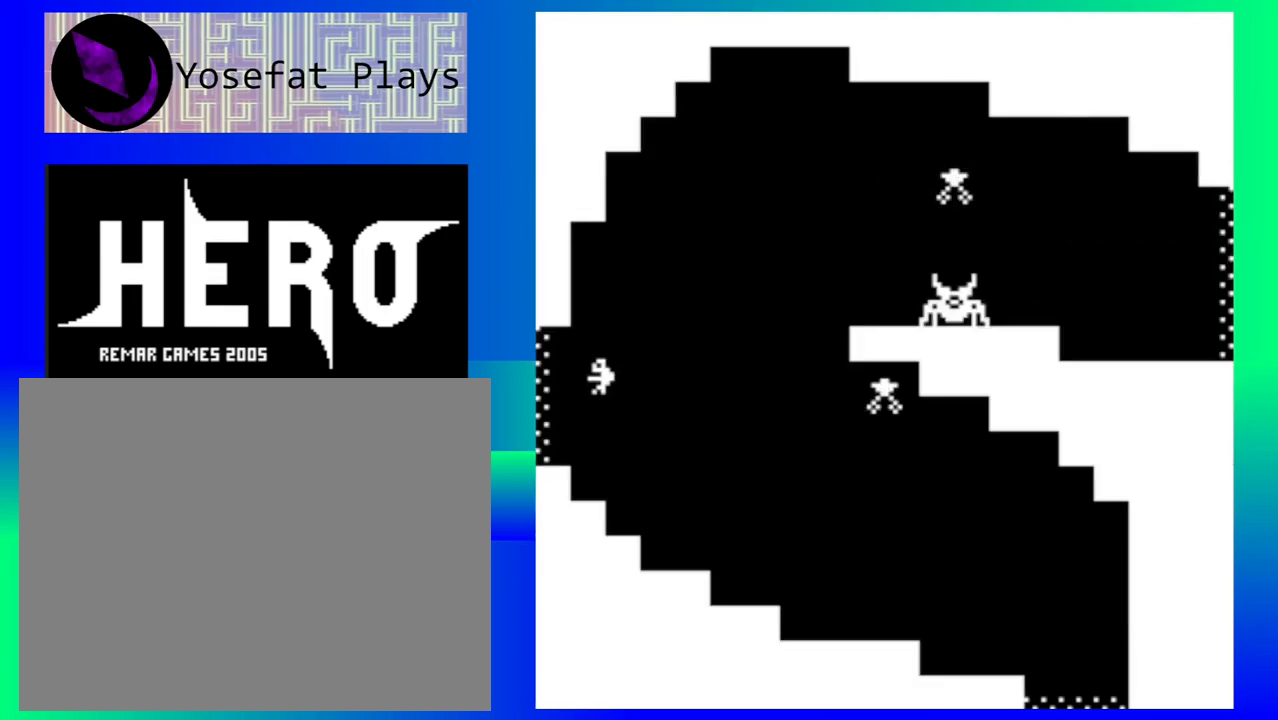
{"buttons": [], "events": []}
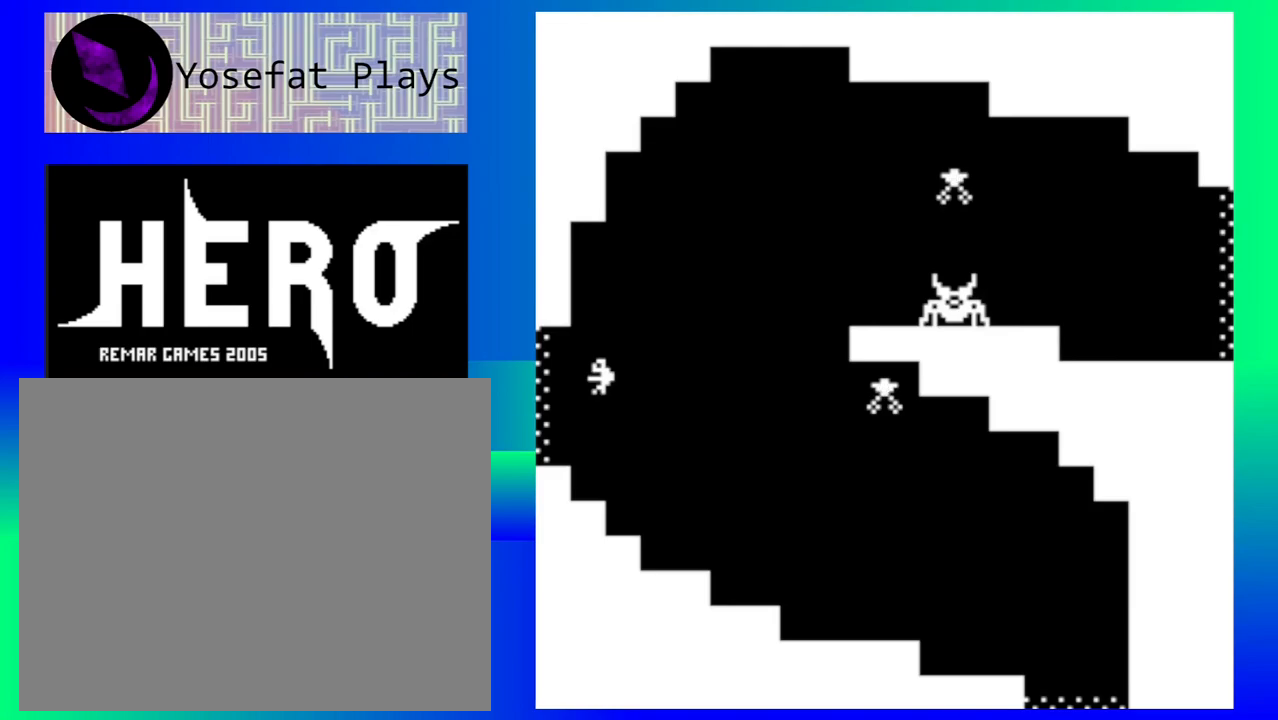
{"buttons": [], "events": []}
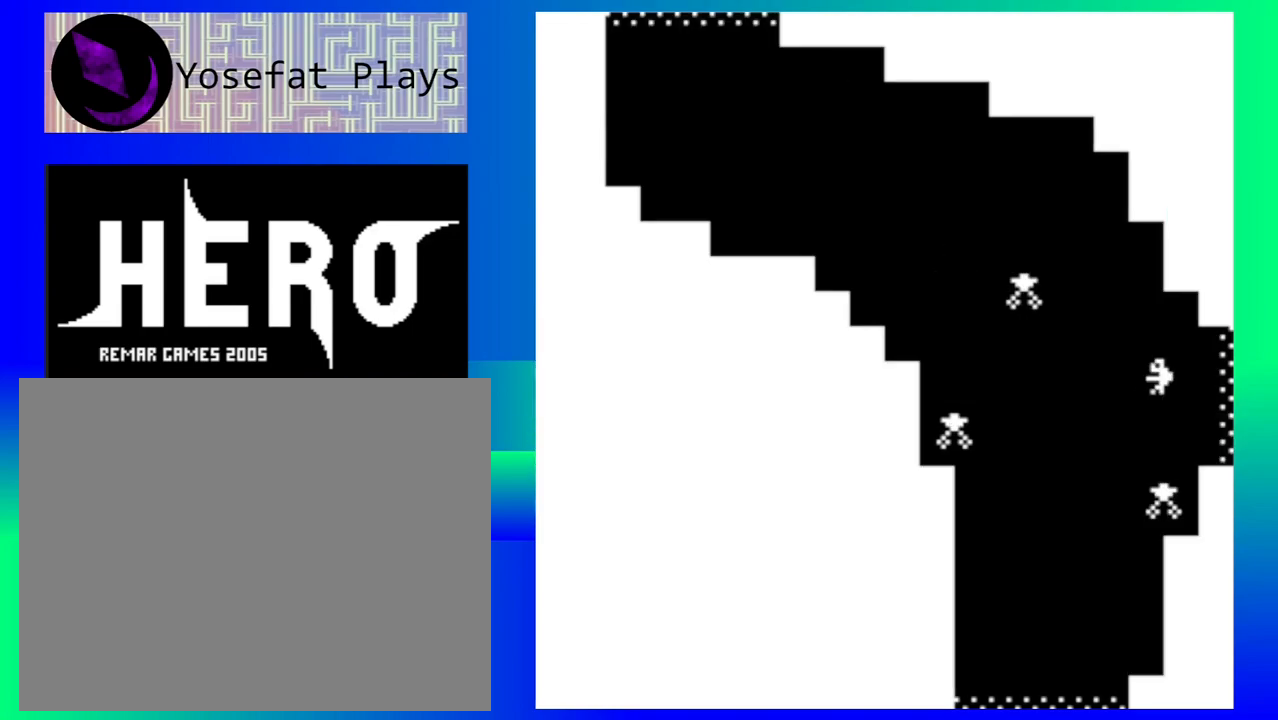
{"buttons": [], "events": []}
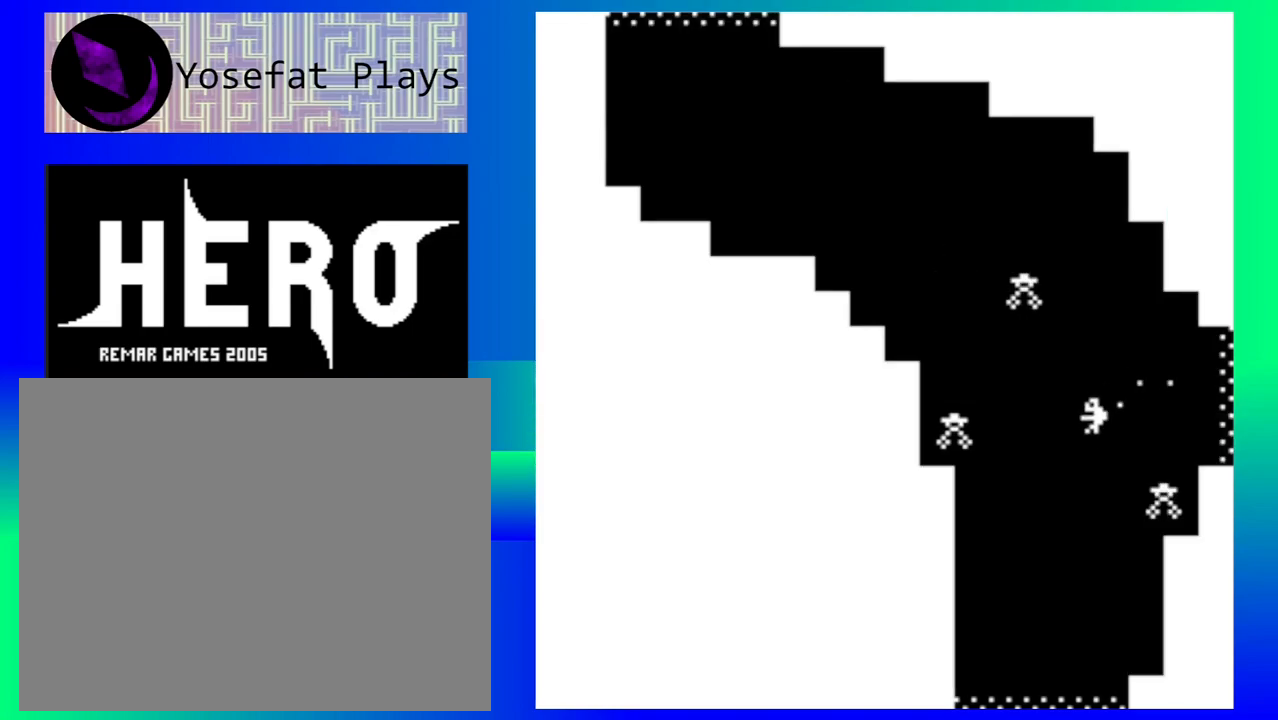
{"buttons": [], "events": [[333, "B", "down"], [433, "B", "up"]]}
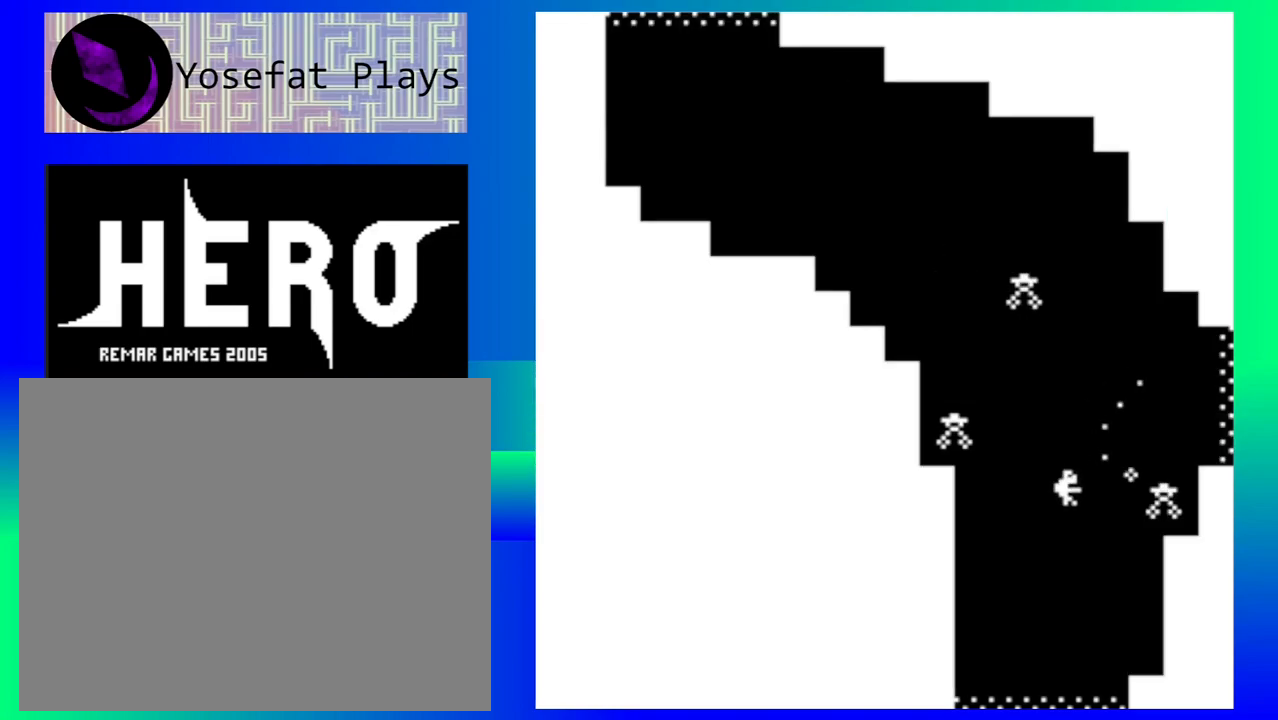
{"buttons": ["B"], "events": [[17, "B", "down"], [100, "B", "up"], [183, "B", "down"], [283, "B", "up"], [317, "B", "down"], [433, "B", "up"], [483, "B", "down"]]}
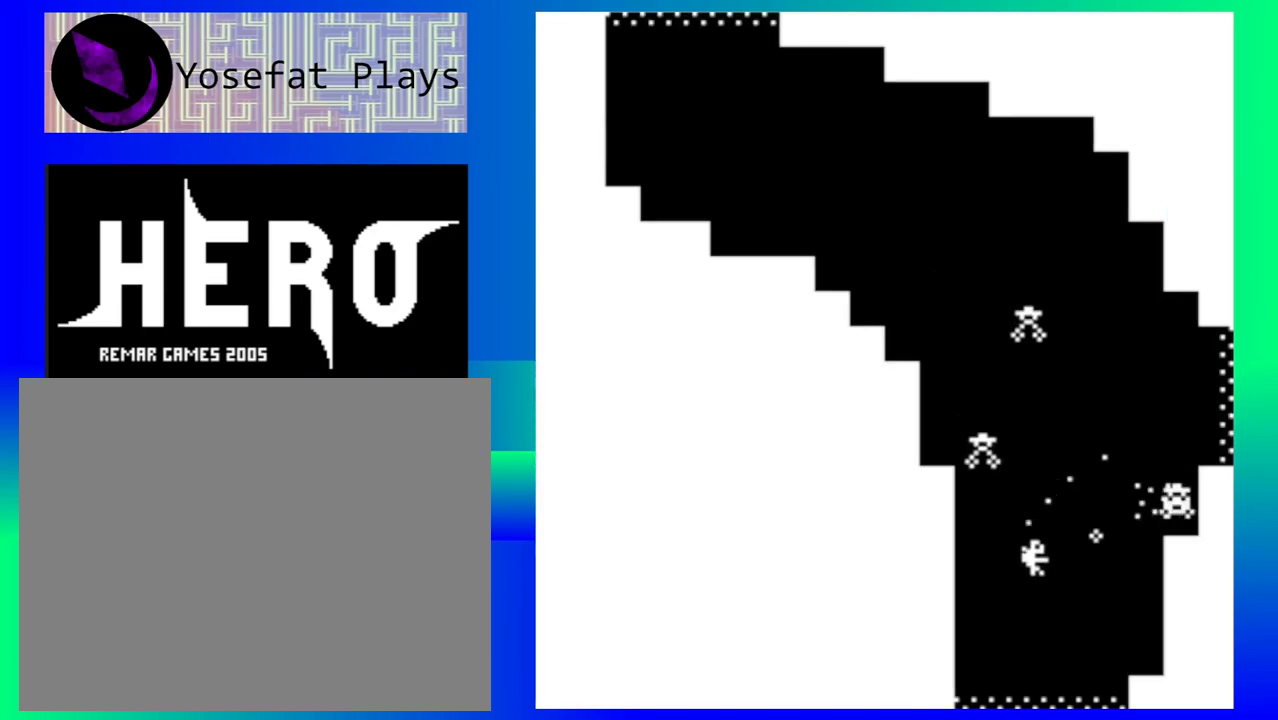
{"buttons": [], "events": [[83, "B", "up"], [150, "B", "down"], [233, "B", "up"]]}
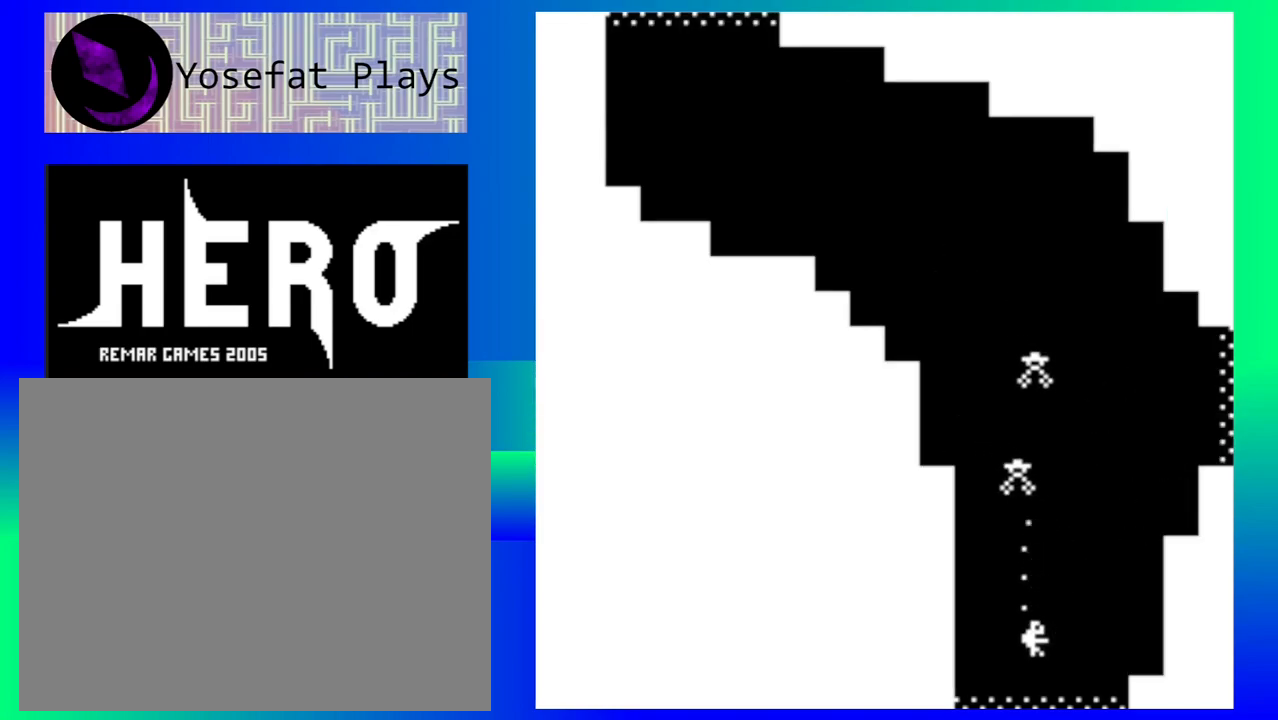
{"buttons": [], "events": []}
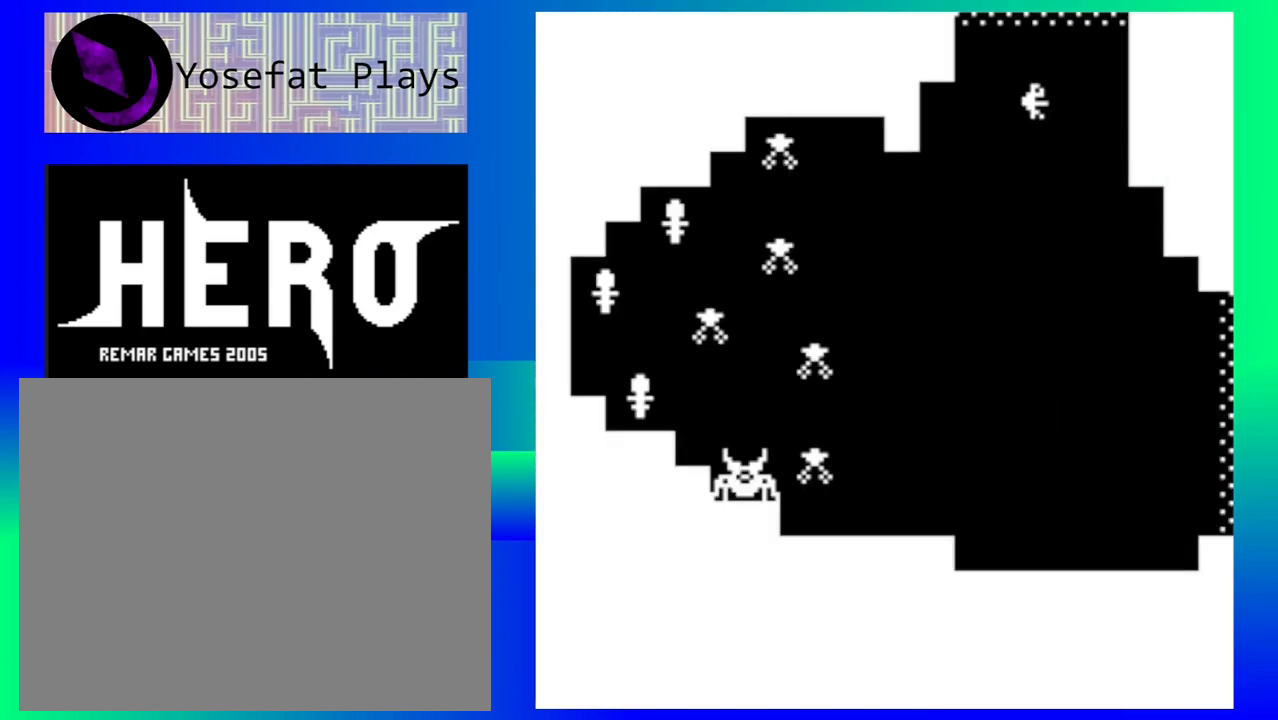
{"buttons": [], "events": []}
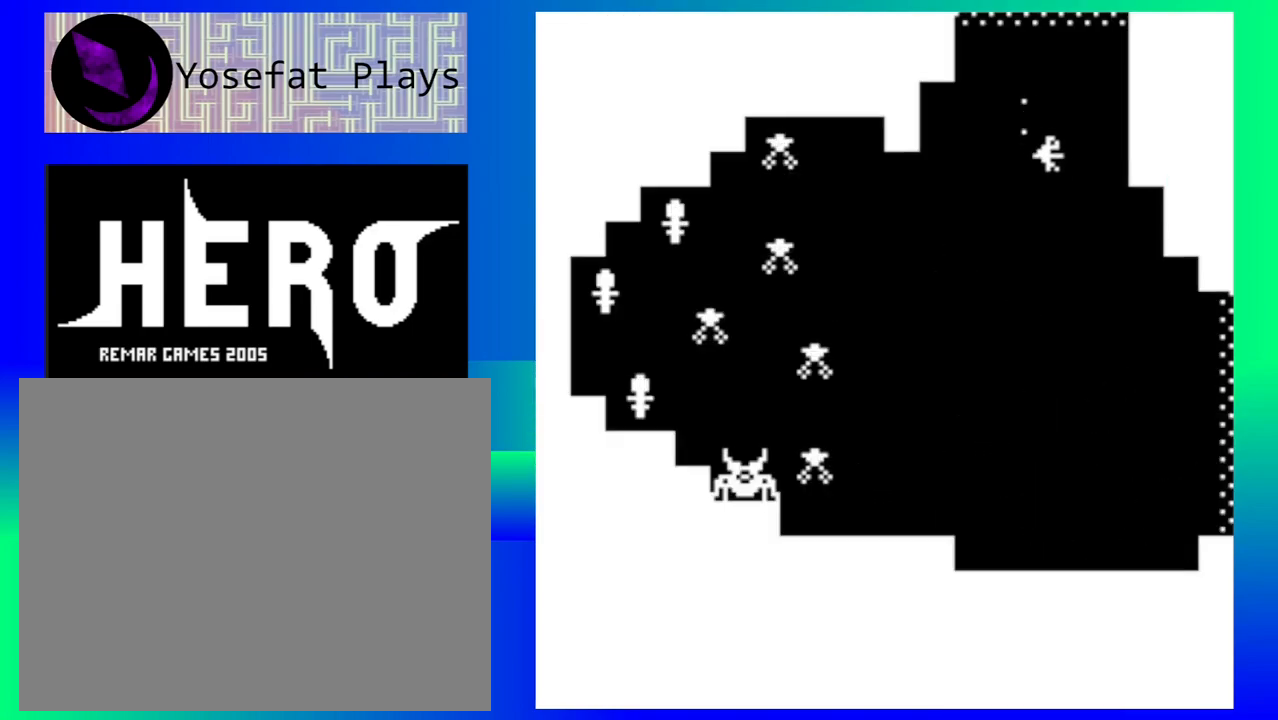
{"buttons": [], "events": []}
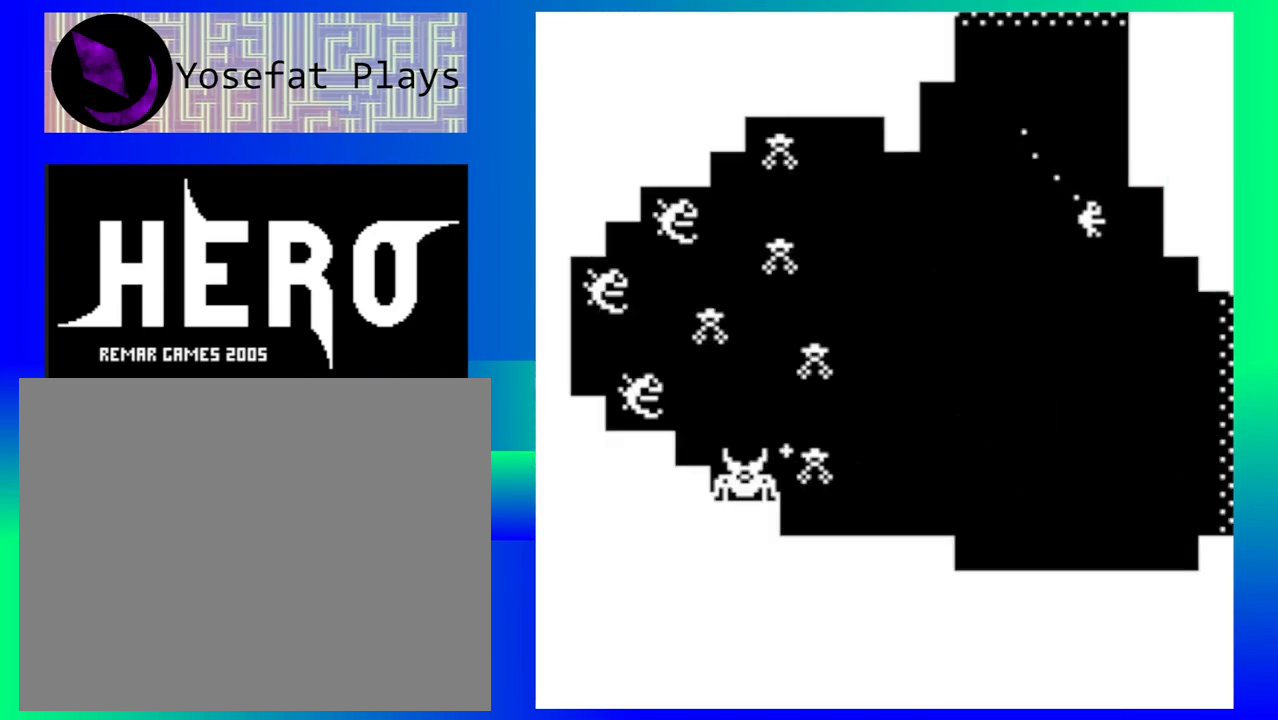
{"buttons": ["Y"], "events": [[133, "Y", "down"], [183, "Y", "up"], [300, "Y", "down"], [383, "Y", "up"], [467, "Y", "down"]]}
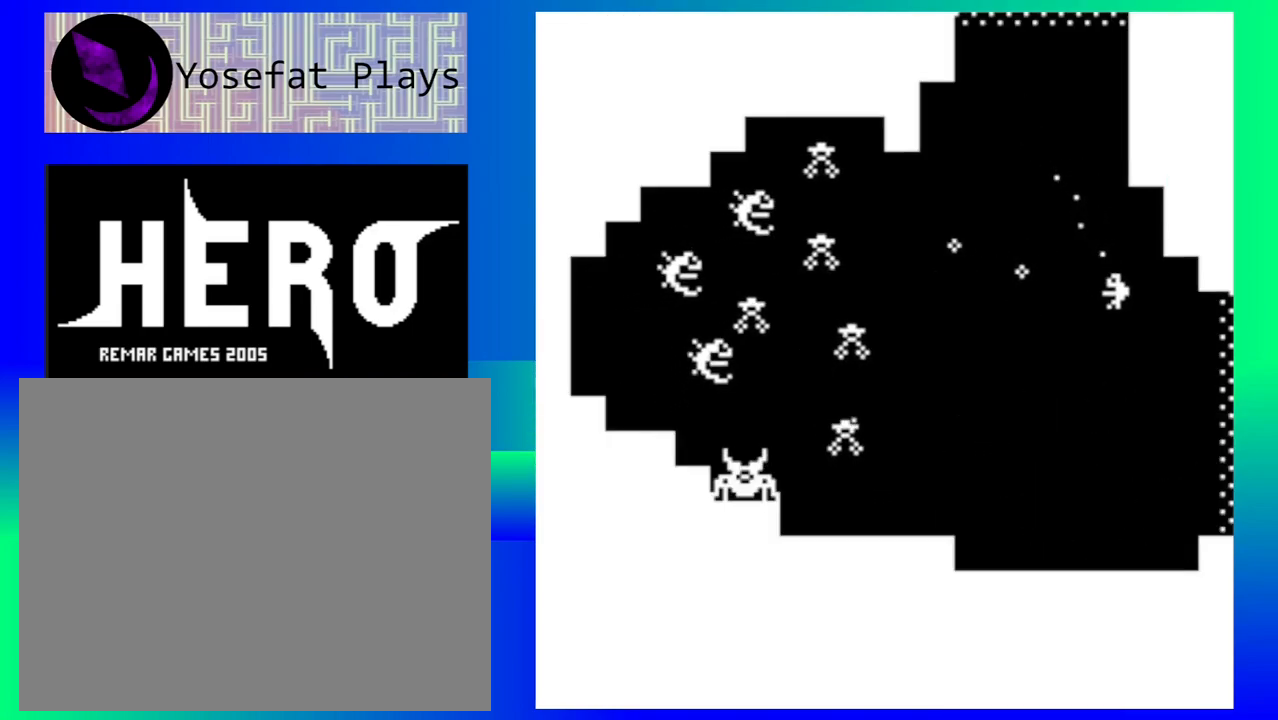
{"buttons": ["Y"], "events": [[33, "Y", "up"], [133, "Y", "down"], [217, "Y", "up"], [300, "Y", "down"], [400, "Y", "up"], [483, "Y", "down"]]}
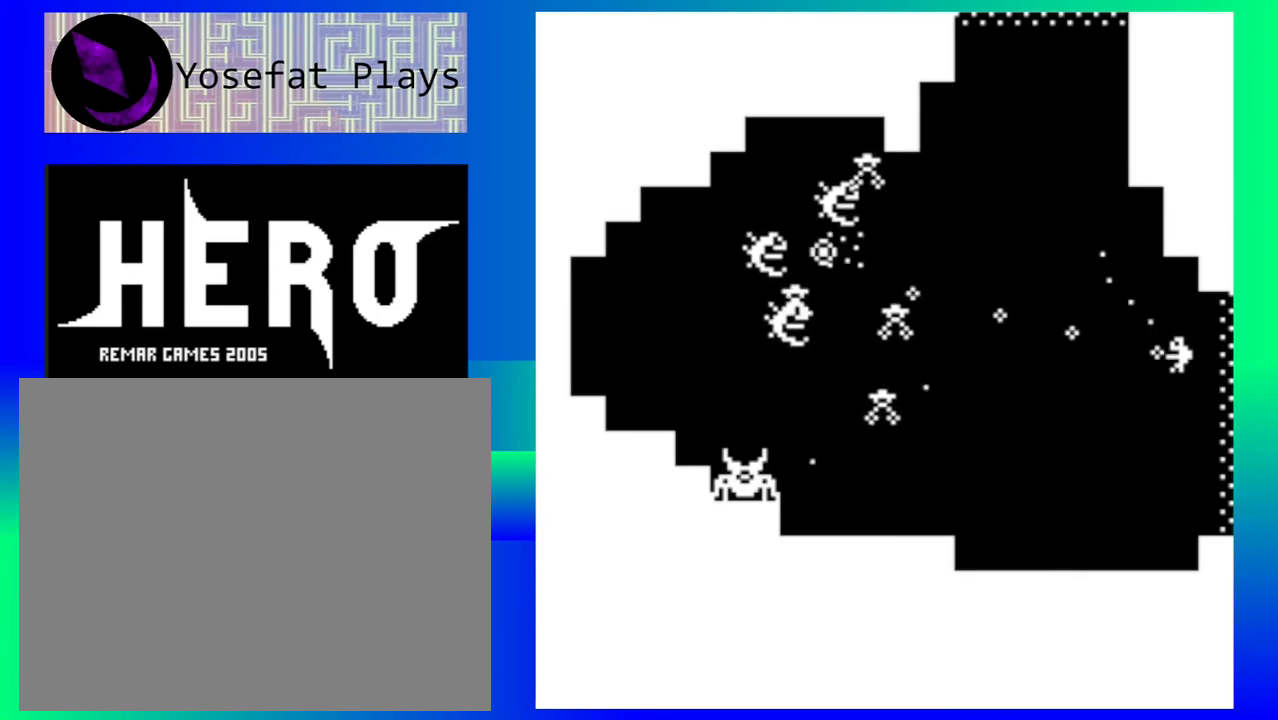
{"buttons": ["Y"], "events": [[67, "Y", "up"], [150, "Y", "down"], [250, "Y", "up"], [317, "Y", "down"], [400, "Y", "up"], [467, "Y", "down"]]}
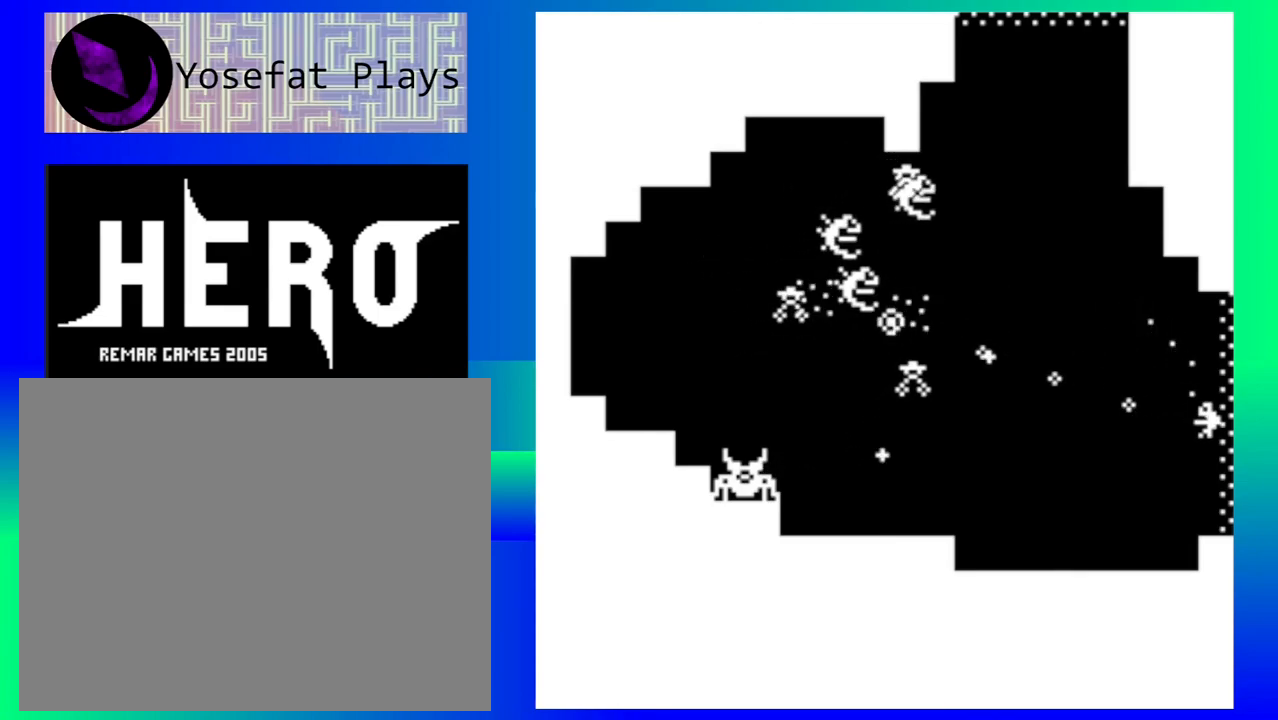
{"buttons": [], "events": [[67, "Y", "up"]]}
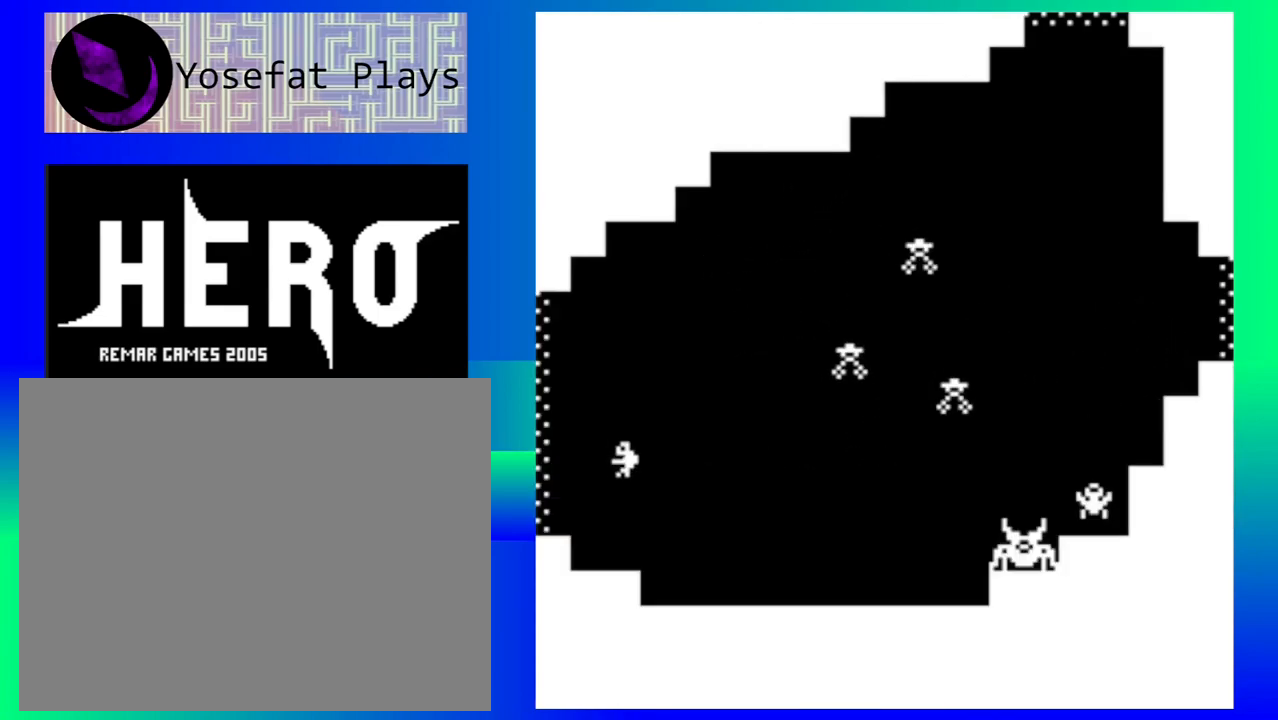
{"buttons": [], "events": [[67, "B", "down"], [150, "B", "up"], [217, "B", "down"], [300, "B", "up"], [400, "B", "down"], [467, "B", "up"]]}
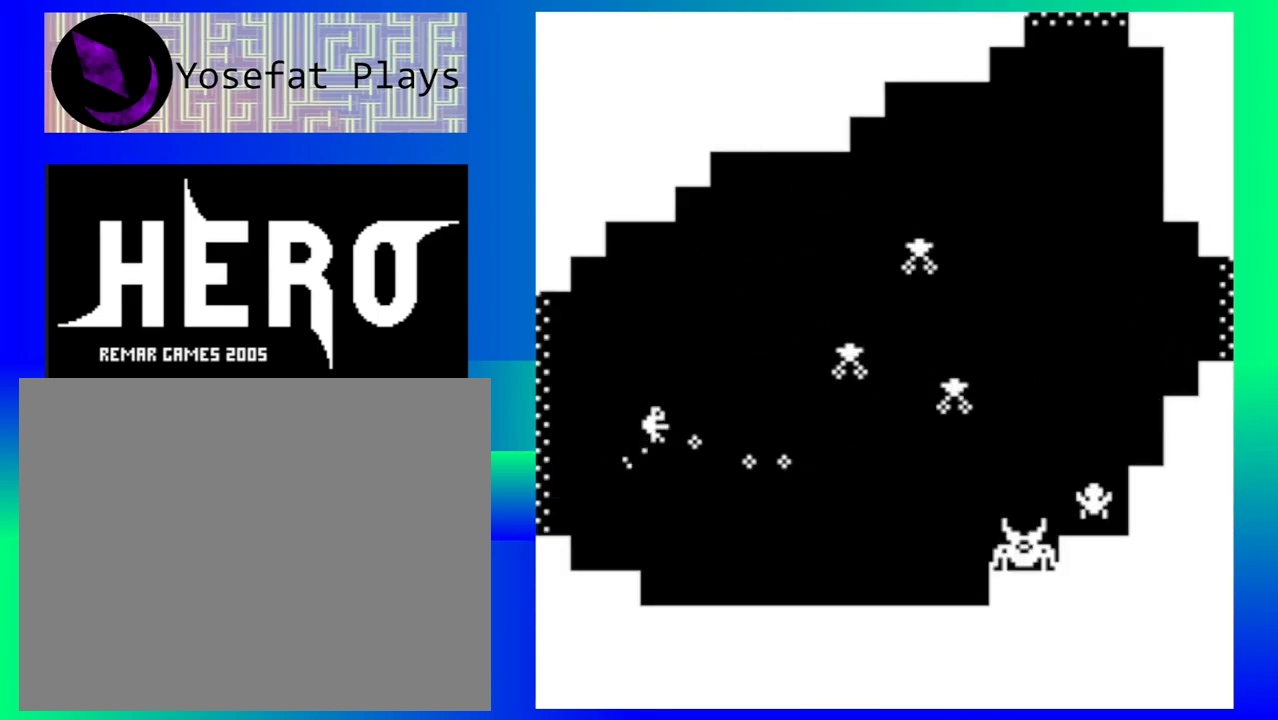
{"buttons": [], "events": [[33, "B", "down"], [133, "B", "up"], [217, "B", "down"], [317, "B", "up"], [383, "B", "down"], [483, "B", "up"]]}
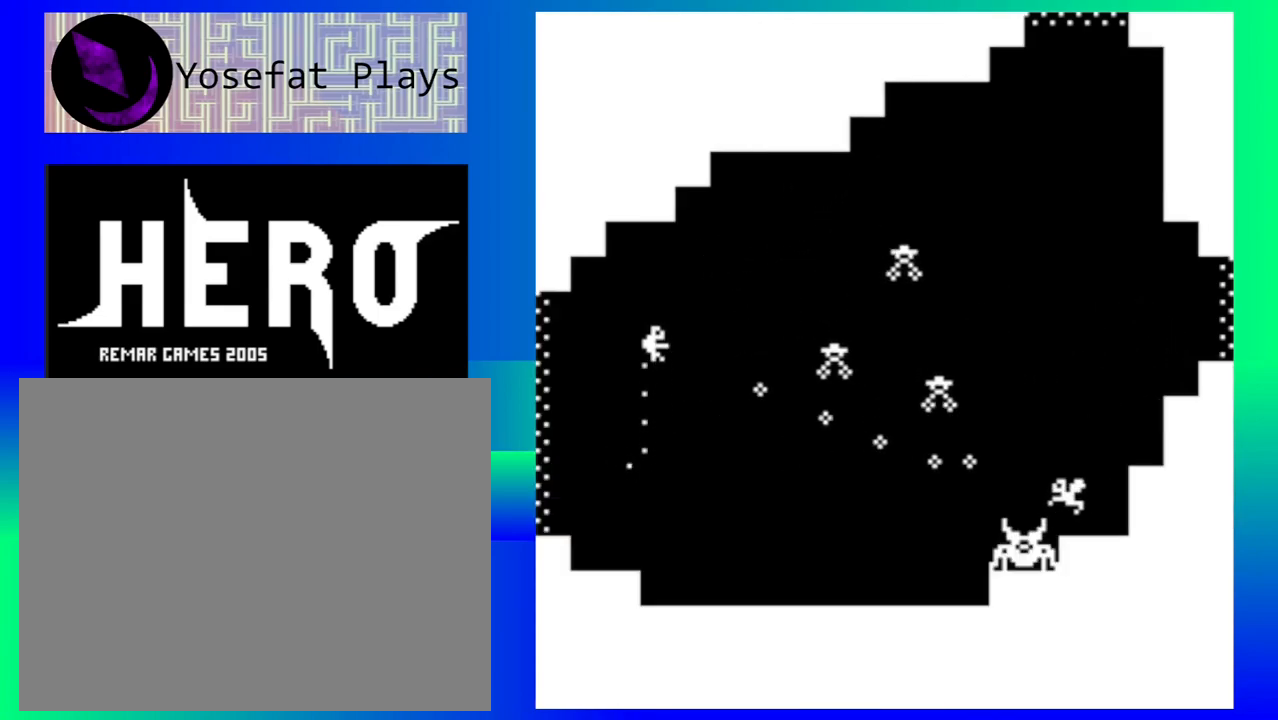
{"buttons": [], "events": [[67, "B", "down"], [167, "B", "up"], [250, "B", "down"], [333, "B", "up"], [417, "B", "down"], [500, "B", "up"]]}
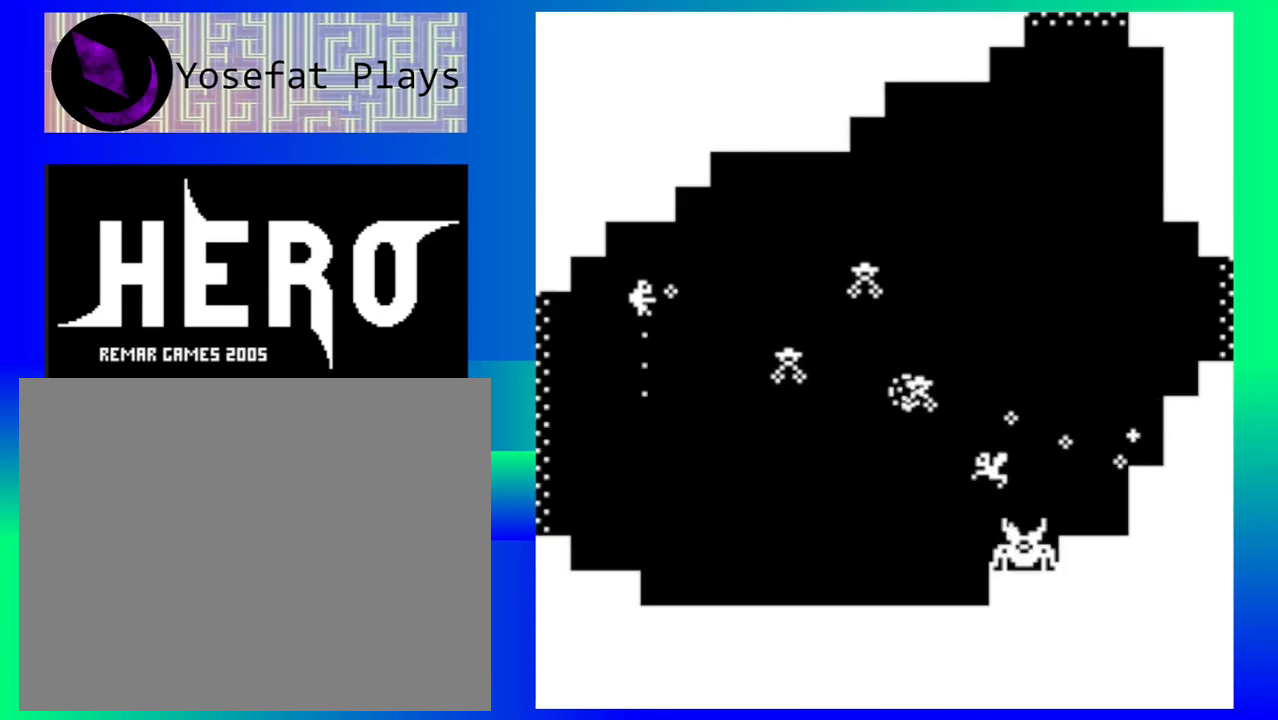
{"buttons": ["B"], "events": [[83, "B", "down"], [183, "B", "up"], [267, "B", "down"], [367, "B", "up"], [417, "B", "down"]]}
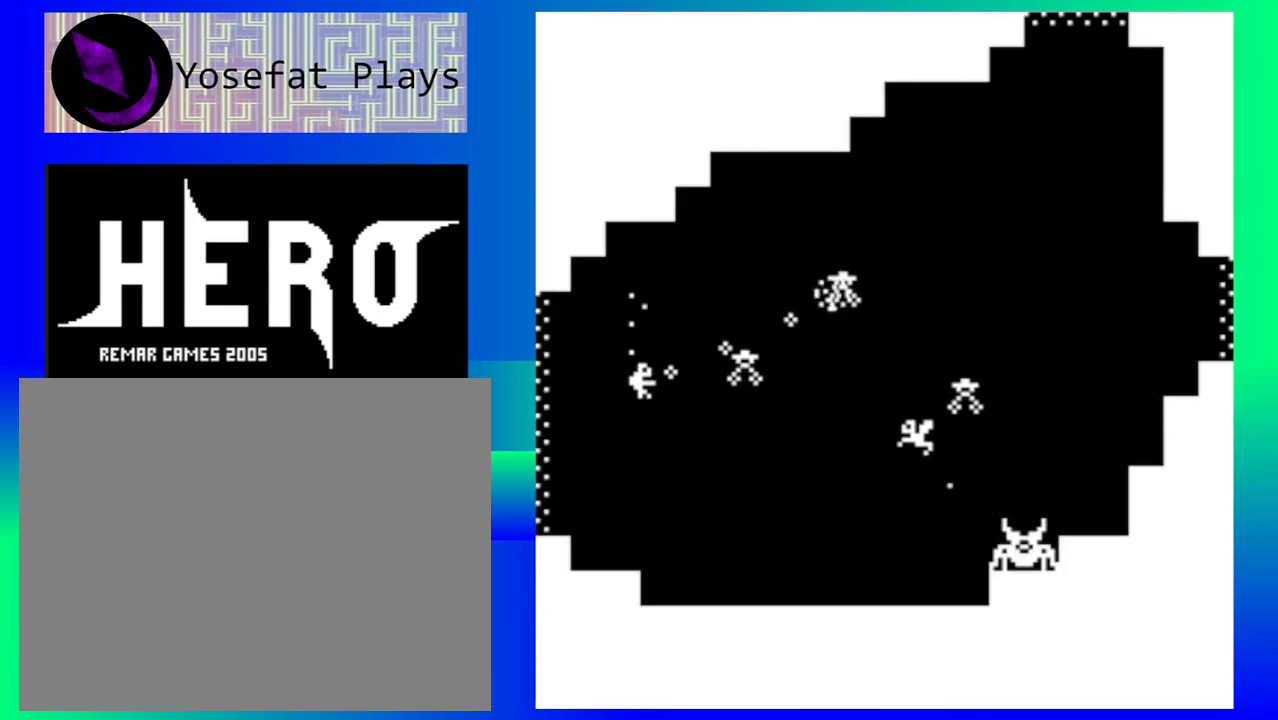
{"buttons": ["B"], "events": [[17, "B", "up"], [100, "B", "down"], [183, "B", "up"], [250, "B", "down"], [367, "B", "up"], [433, "B", "down"]]}
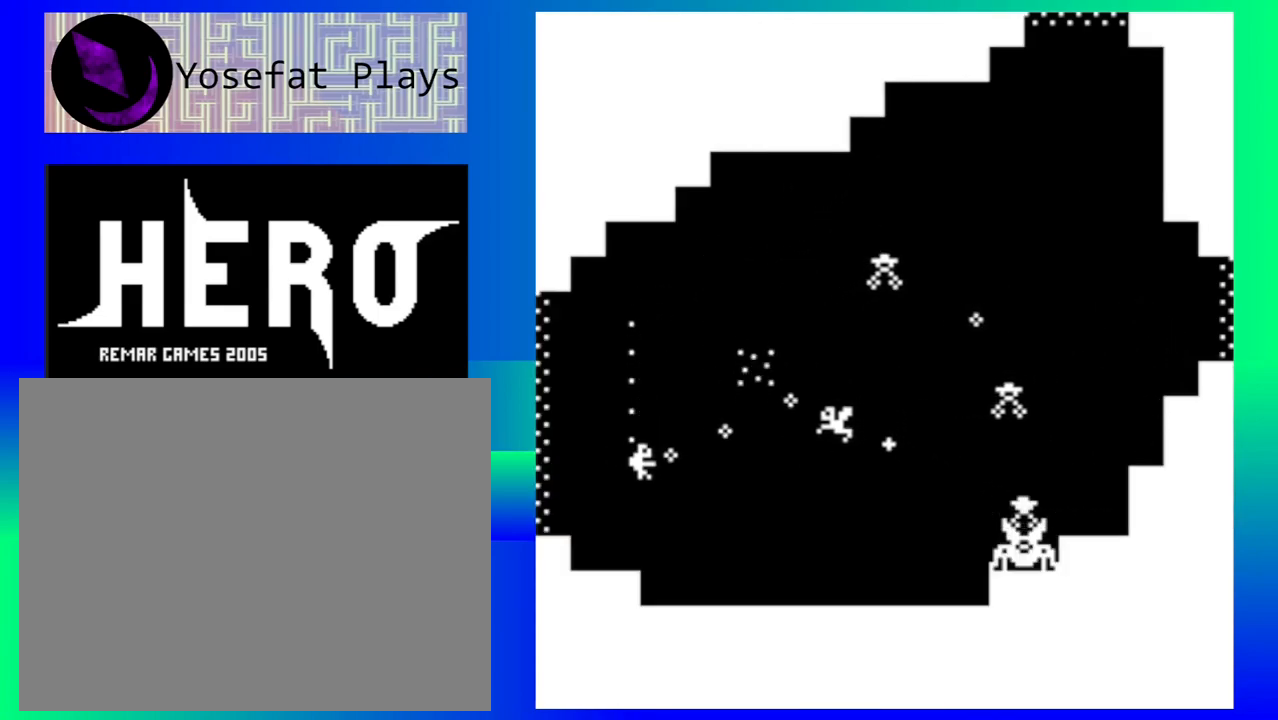
{"buttons": ["B"], "events": [[17, "B", "up"], [100, "B", "down"], [183, "B", "up"], [267, "B", "down"], [367, "B", "up"], [433, "B", "down"]]}
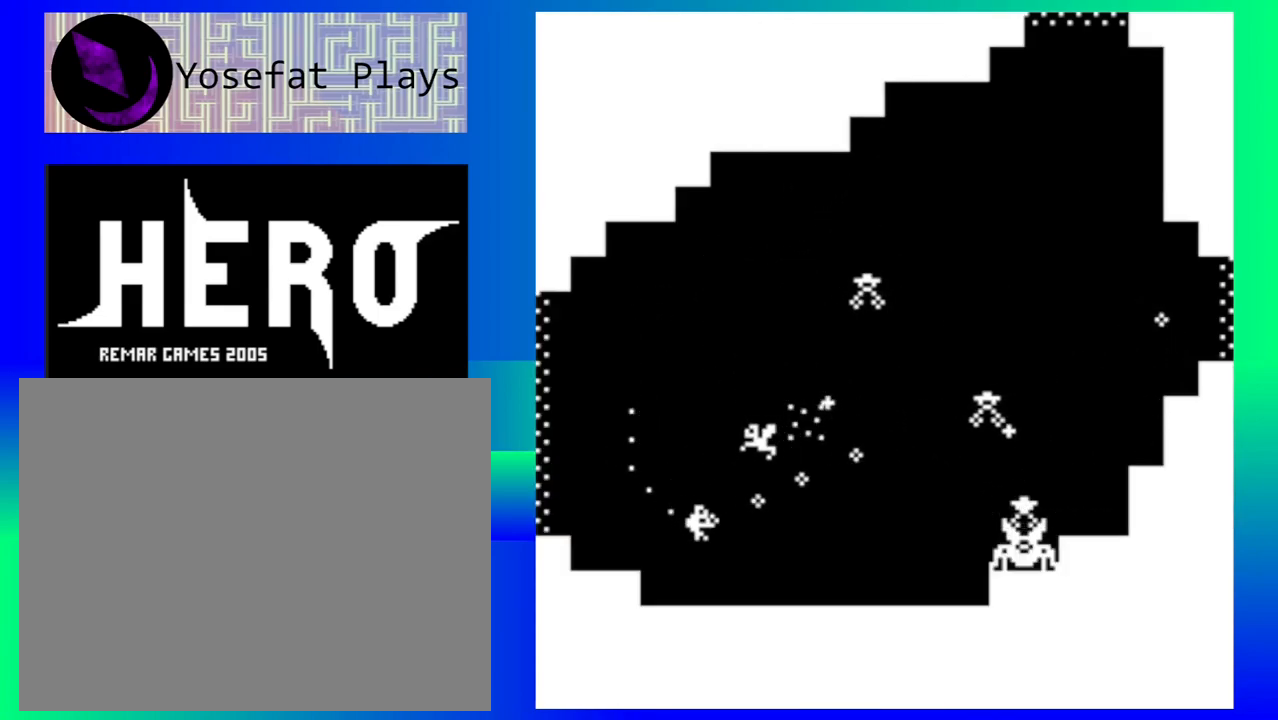
{"buttons": [], "events": [[33, "B", "up"], [100, "B", "down"], [217, "B", "up"], [400, "B", "down"], [450, "B", "up"]]}
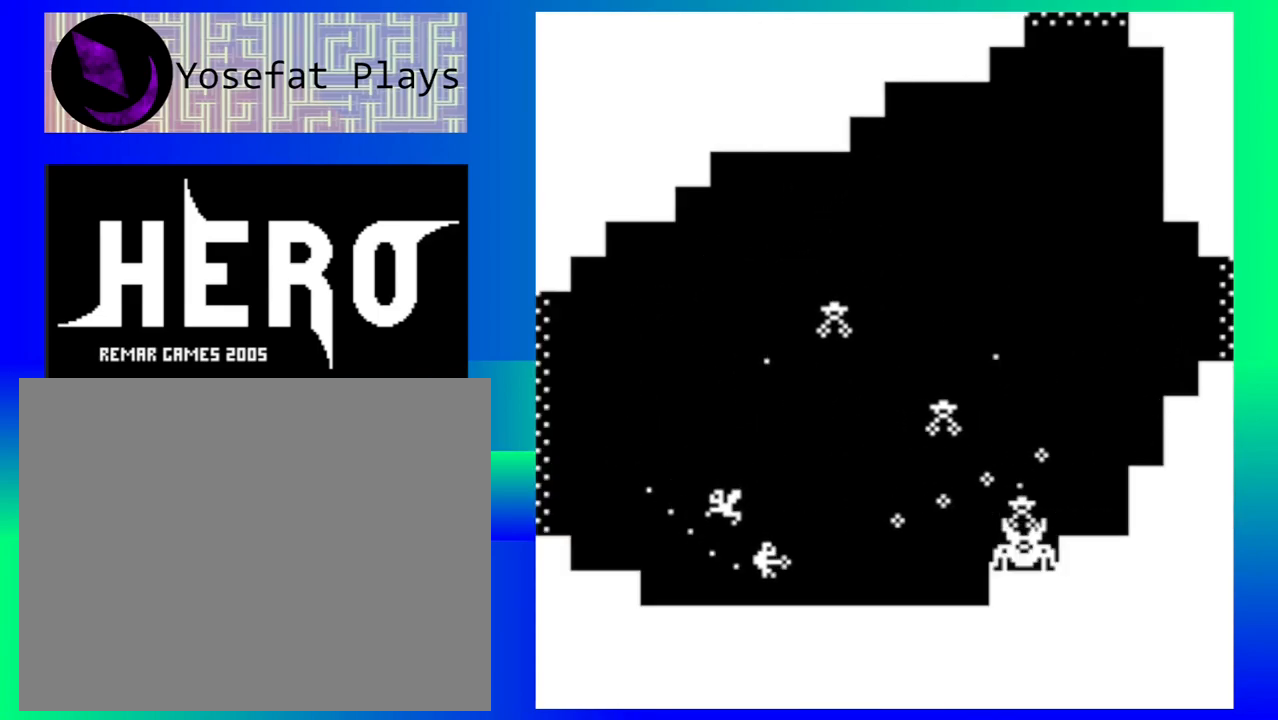
{"buttons": [], "events": [[33, "B", "down"], [133, "B", "up"], [200, "B", "down"], [300, "B", "up"], [367, "B", "down"], [450, "B", "up"]]}
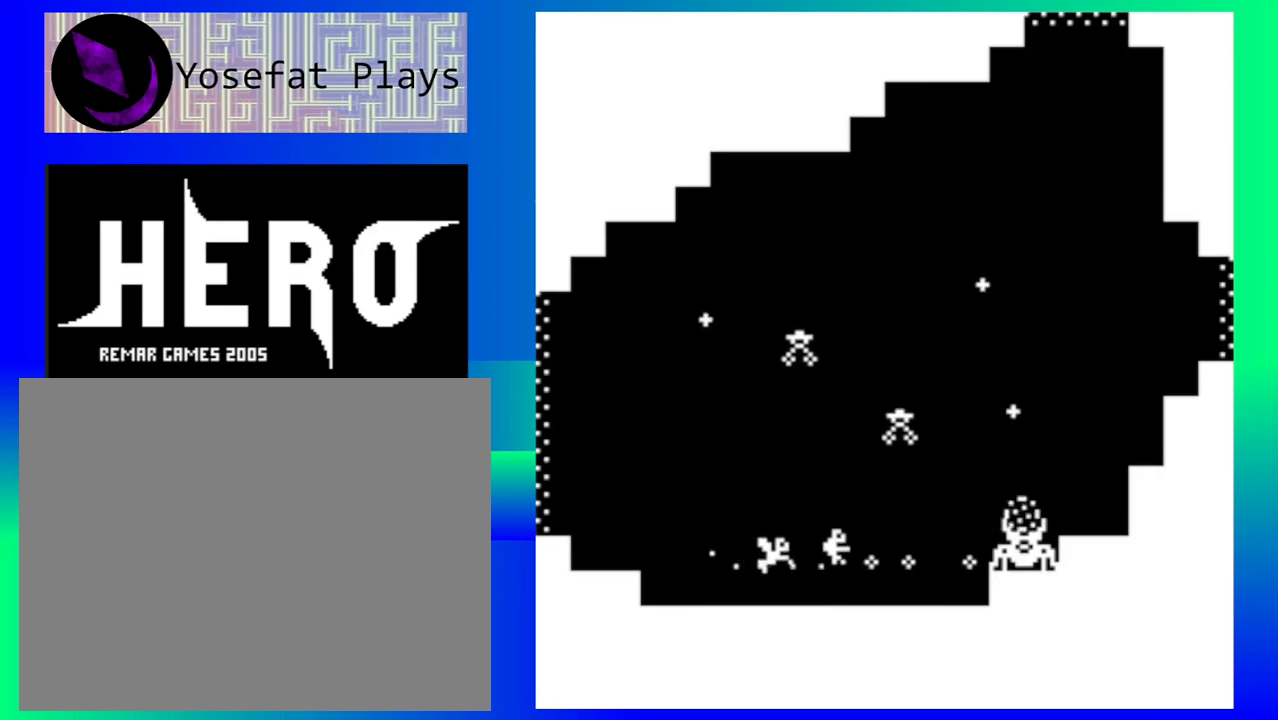
{"buttons": ["B"], "events": [[17, "B", "down"], [100, "B", "up"], [200, "B", "down"], [267, "B", "up"], [350, "B", "down"], [400, "B", "up"], [483, "B", "down"]]}